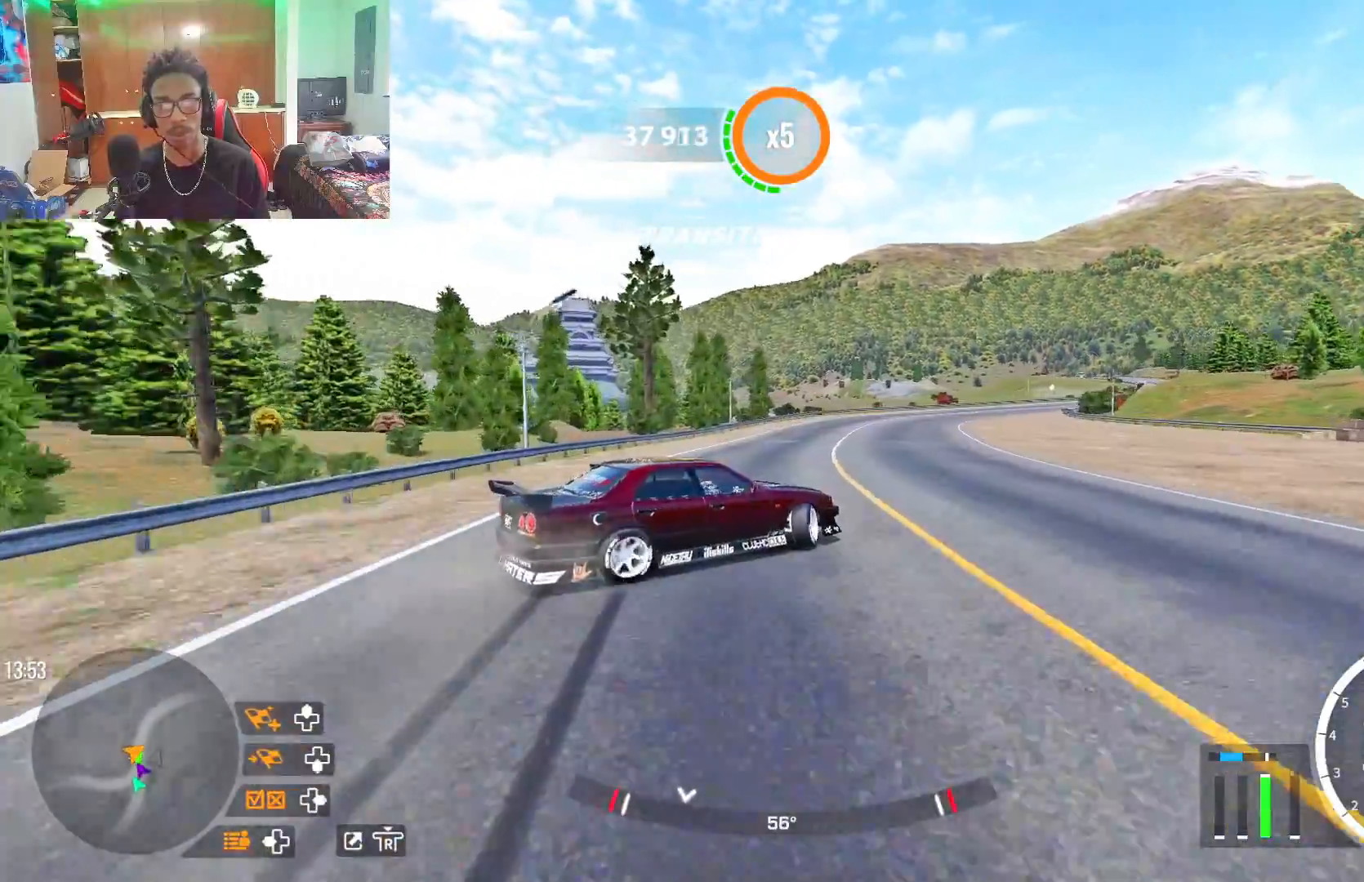
Gameplay with a controller (PlayStation layout); each line is a JSON object with the inputs held at the frame after it. "events" lists button and stick changes between this image and that frame as [ms after this image, input, new state], when the widget could be followed in between.
{"buttons": ["R2"], "left_stick": "up", "right_stick": "center", "events": []}
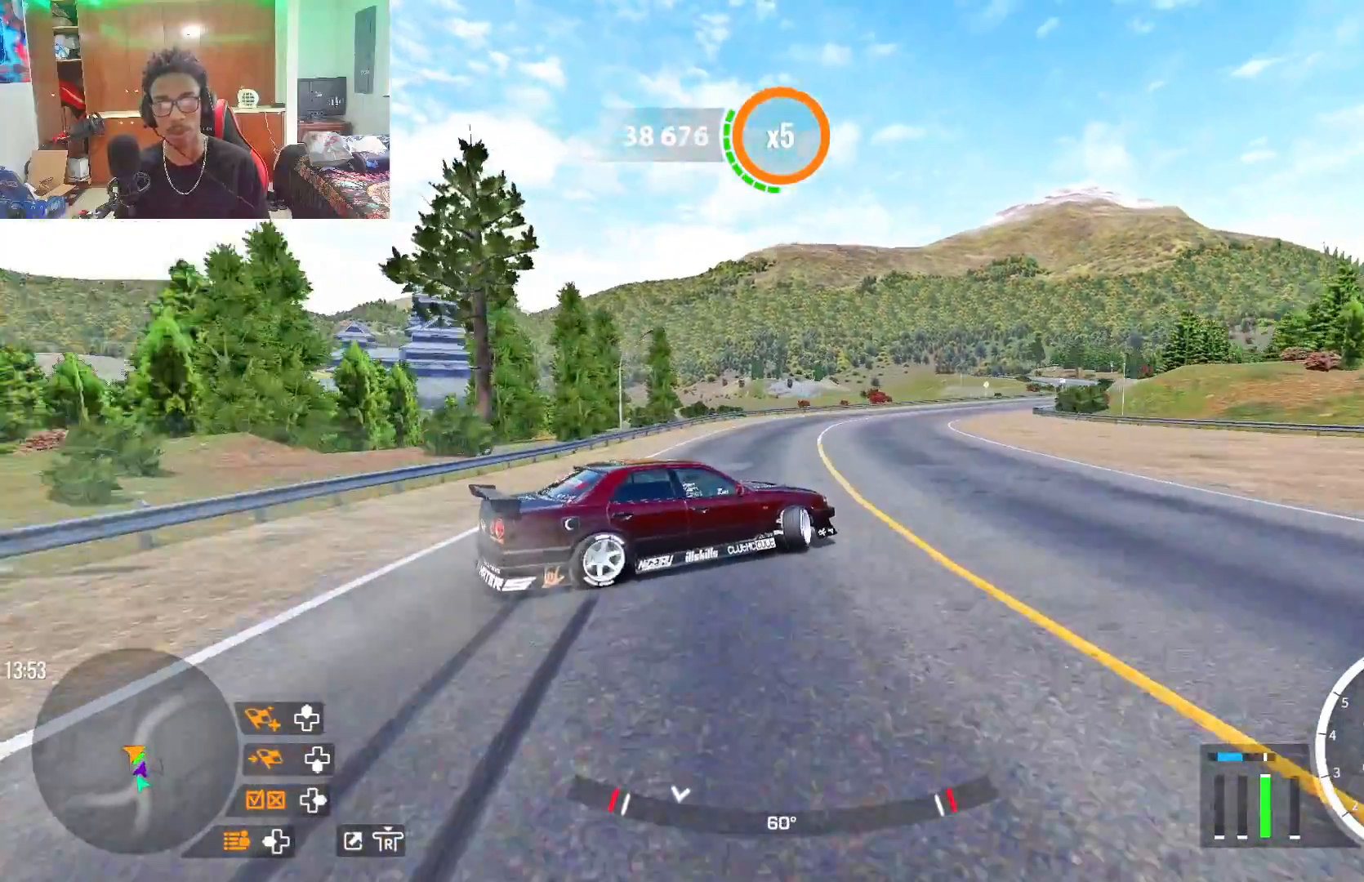
{"buttons": ["R2"], "left_stick": "up", "right_stick": "center", "events": []}
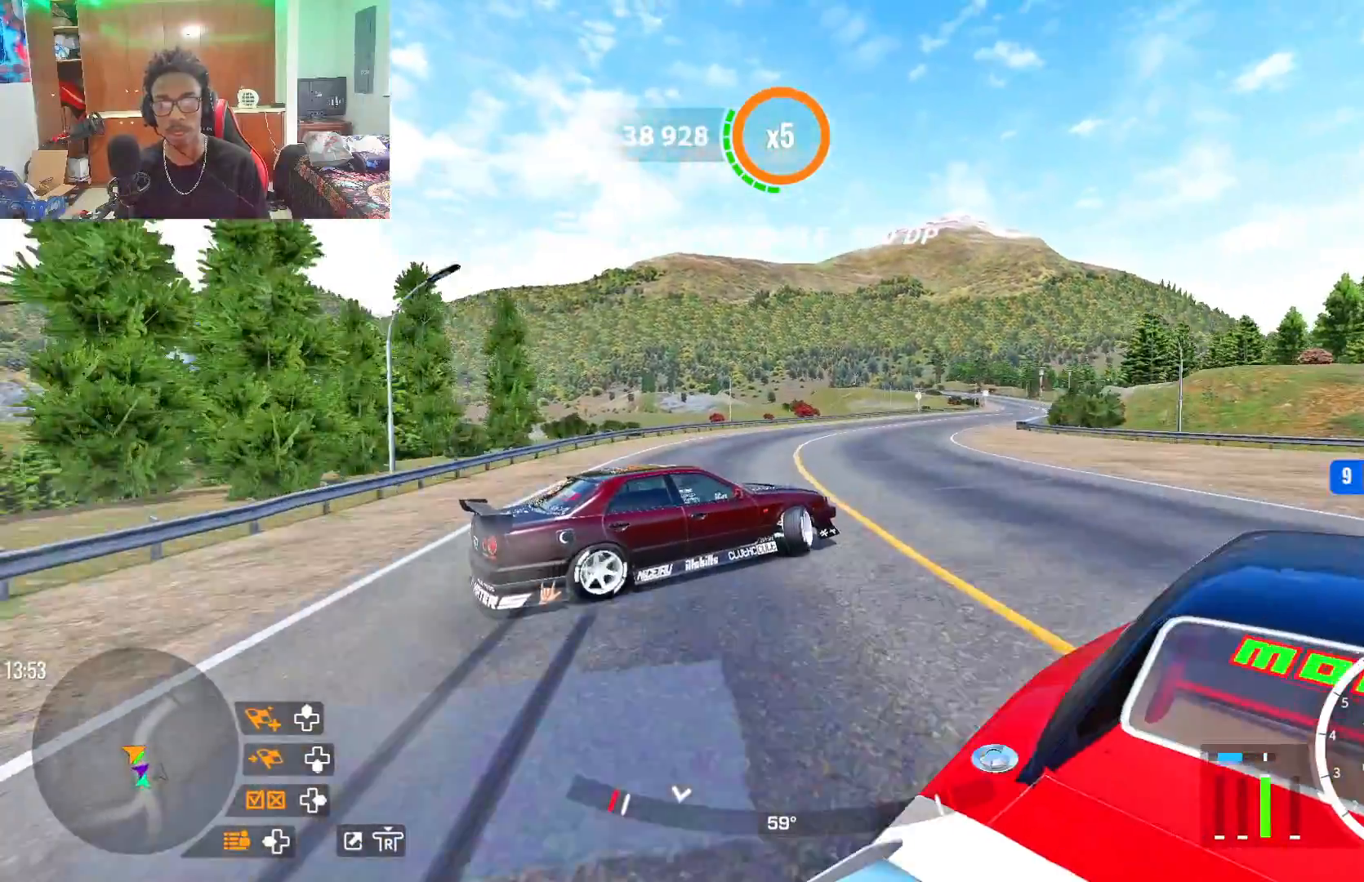
{"buttons": ["R2"], "left_stick": "up", "right_stick": "center", "events": [[267, "R2", "up"], [383, "R2", "down"]]}
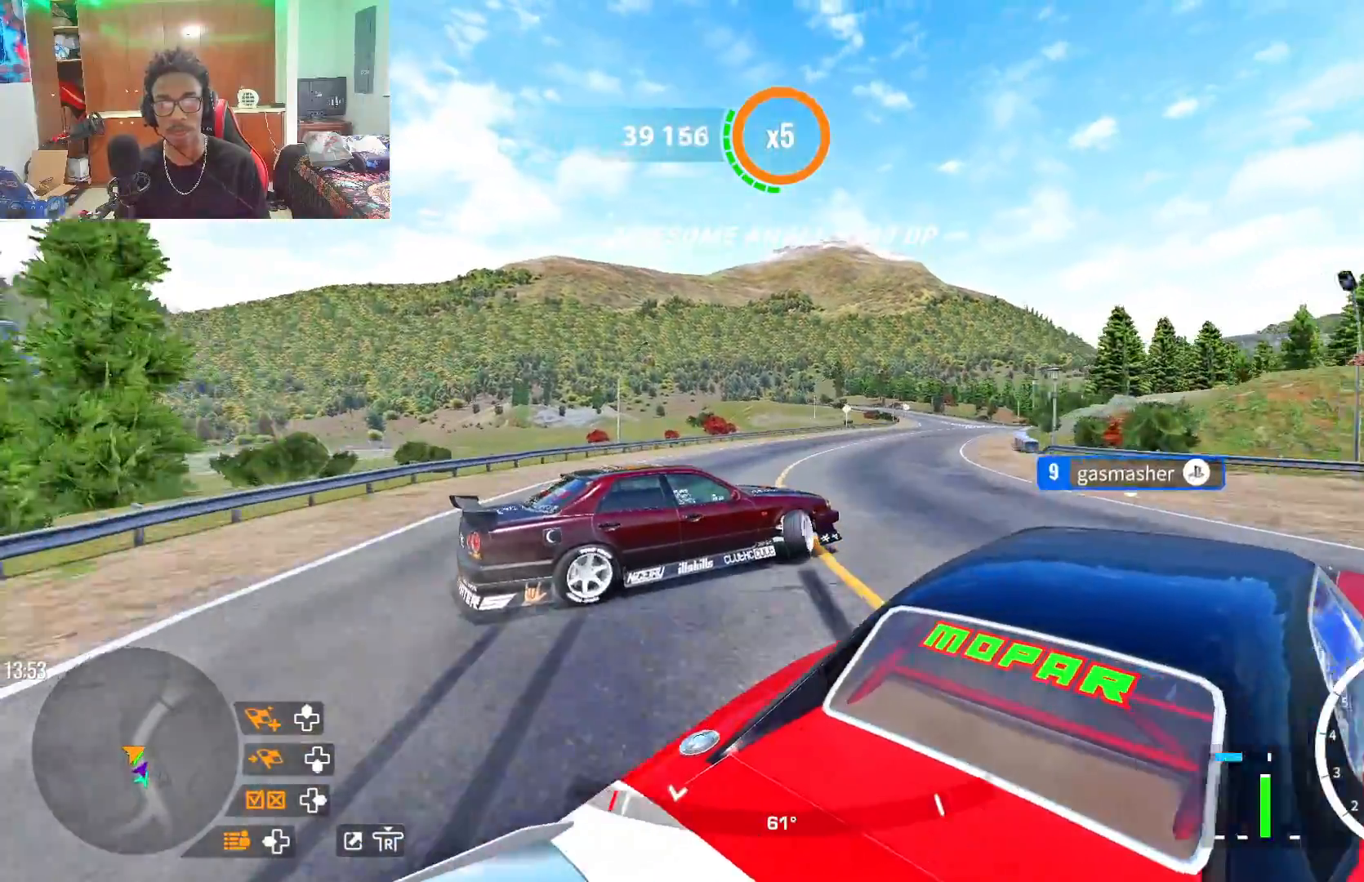
{"buttons": ["R2"], "left_stick": "up", "right_stick": "center", "events": []}
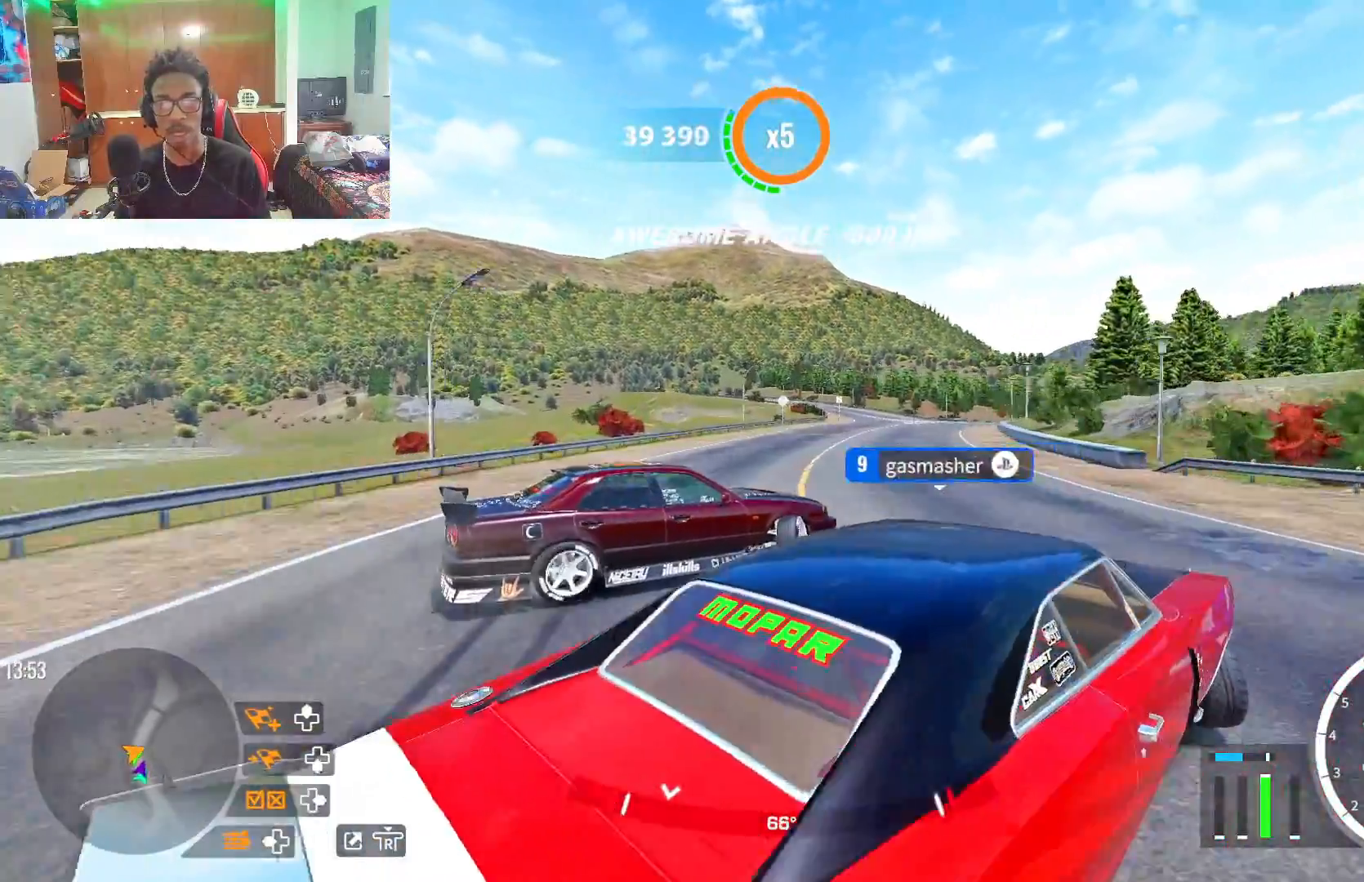
{"buttons": ["R2"], "left_stick": "up", "right_stick": "center", "events": [[33, "R2", "up"], [150, "R2", "down"]]}
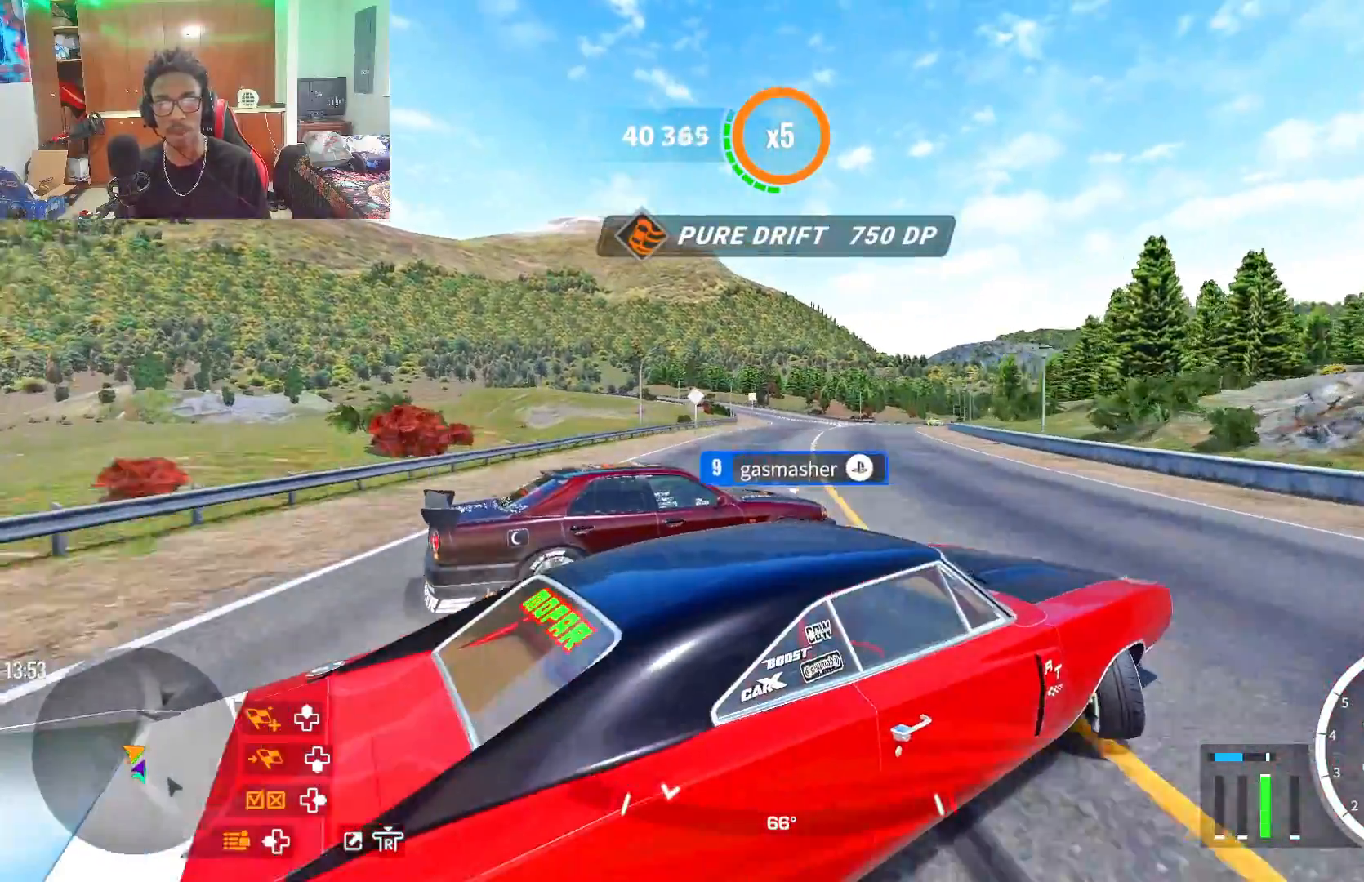
{"buttons": ["R2"], "left_stick": "up", "right_stick": "center", "events": []}
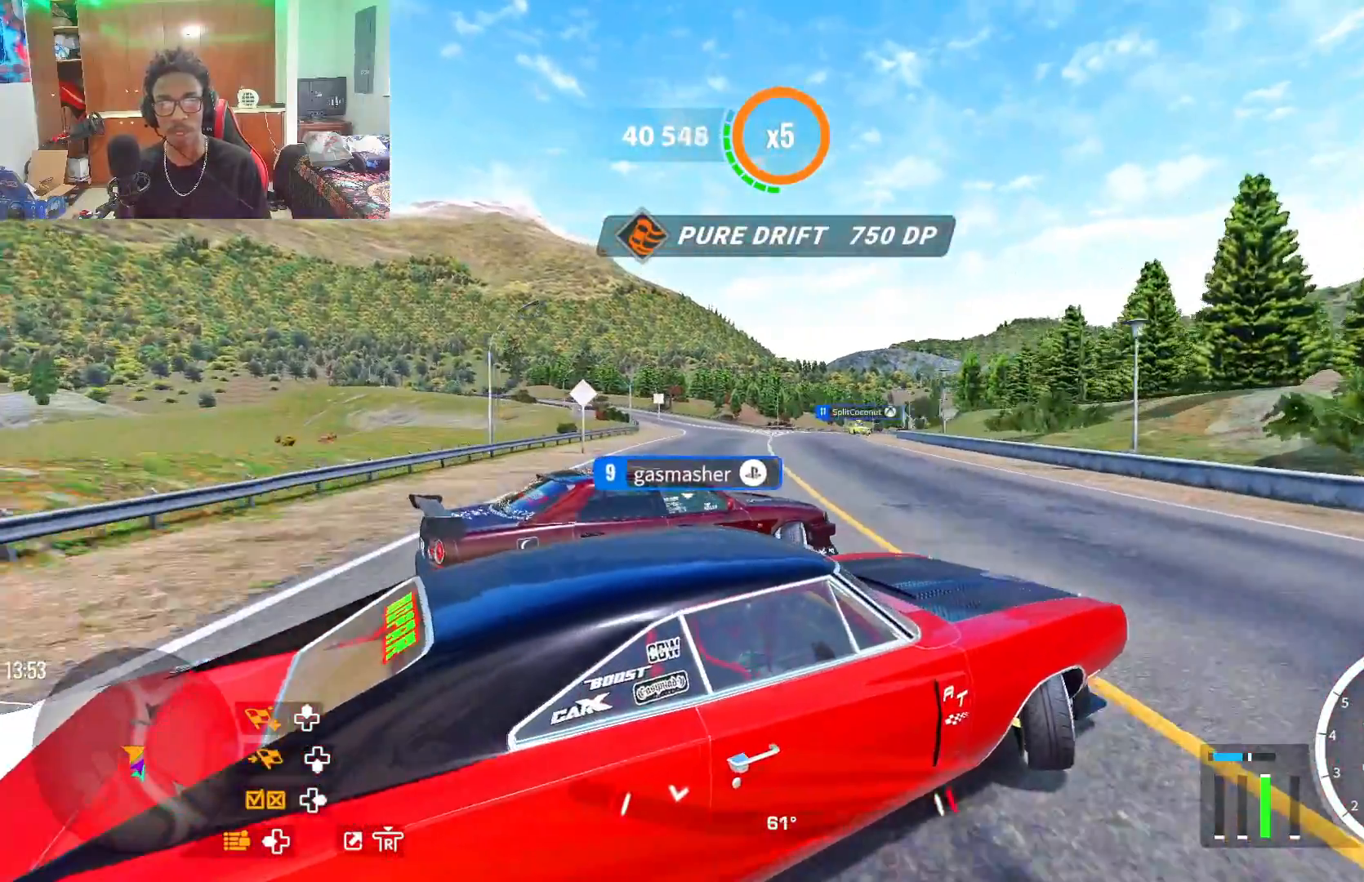
{"buttons": ["R2"], "left_stick": "up-left", "right_stick": "center", "events": [[400, "left_stick", "up-left"]]}
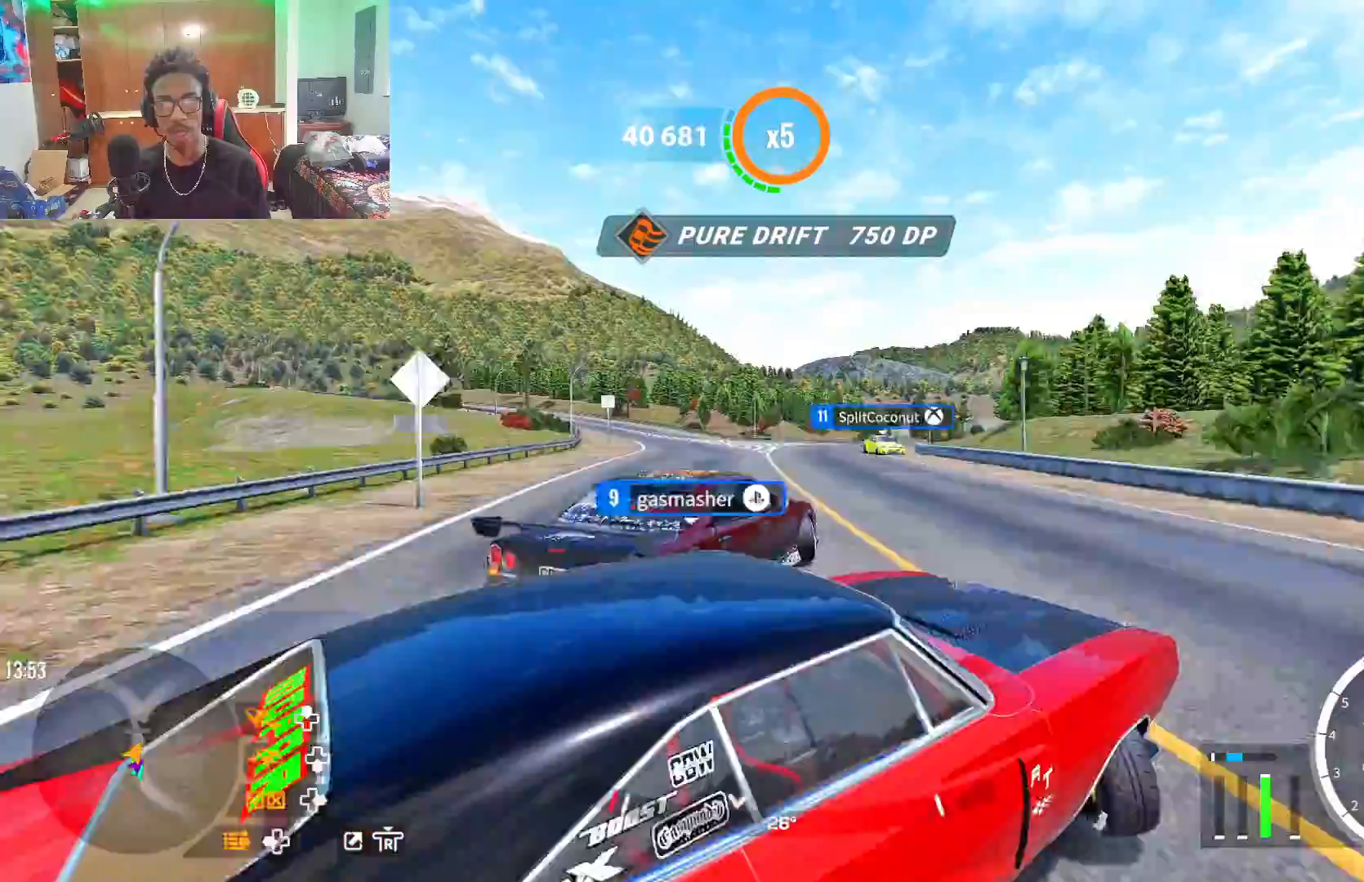
{"buttons": [], "left_stick": "up-left", "right_stick": "center", "events": [[467, "R2", "up"]]}
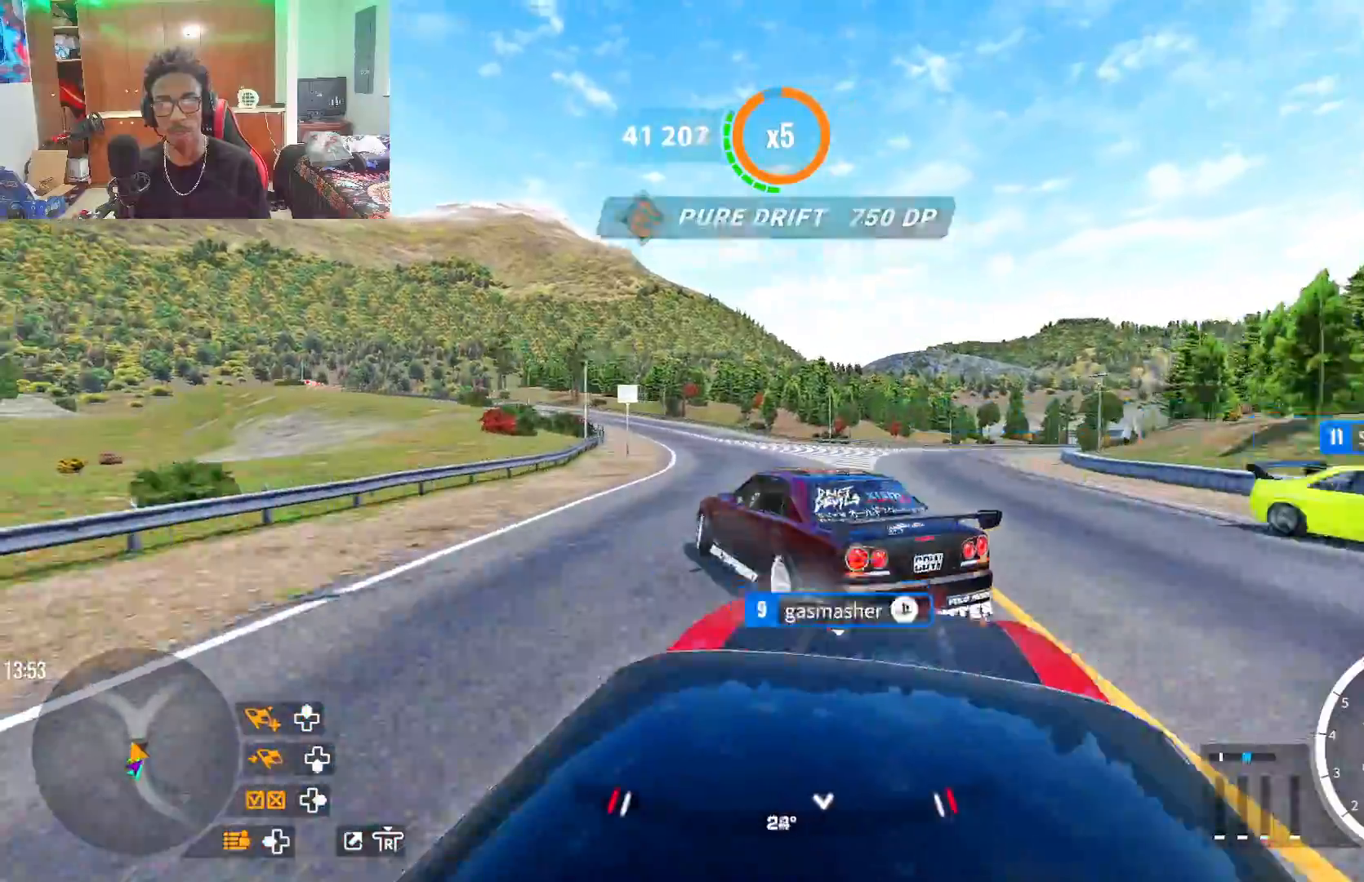
{"buttons": ["R2"], "left_stick": "up-left", "right_stick": "center", "events": [[217, "R2", "down"]]}
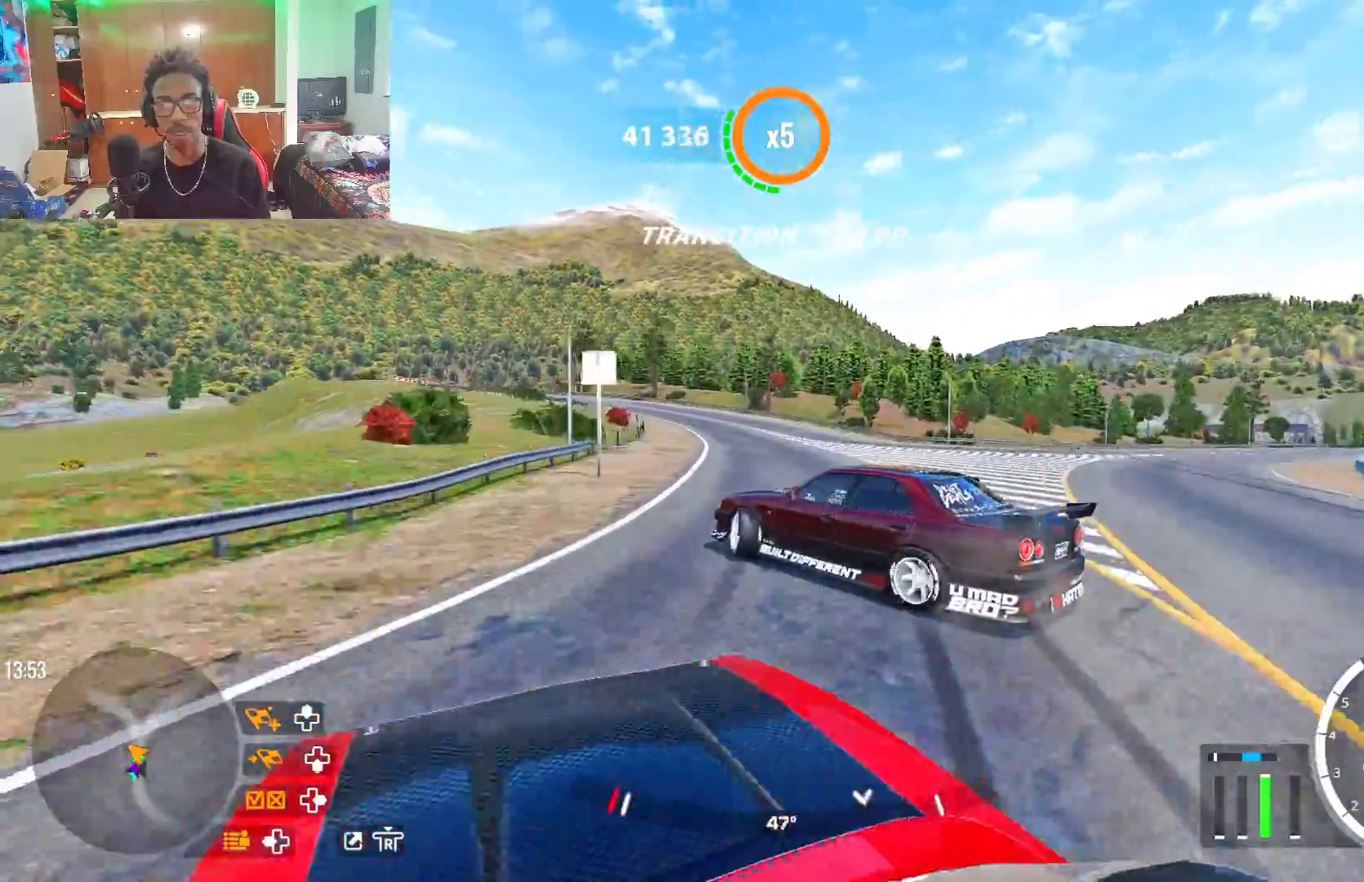
{"buttons": ["R2"], "left_stick": "up-left", "right_stick": "center", "events": [[217, "R2", "up"], [350, "L1", "down"], [450, "L1", "up"], [500, "R2", "down"]]}
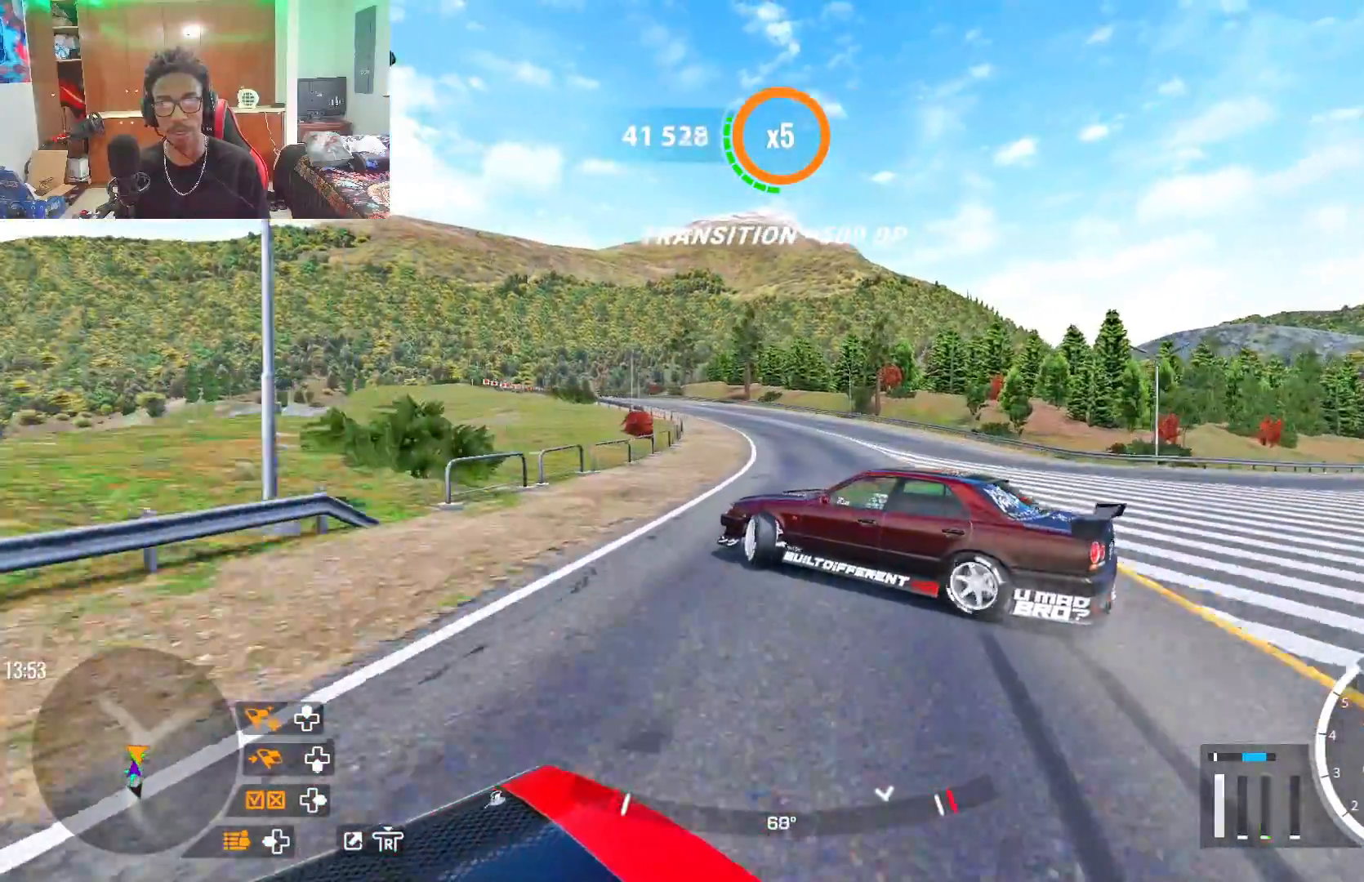
{"buttons": [], "left_stick": "up-left", "right_stick": "center", "events": [[467, "R2", "up"]]}
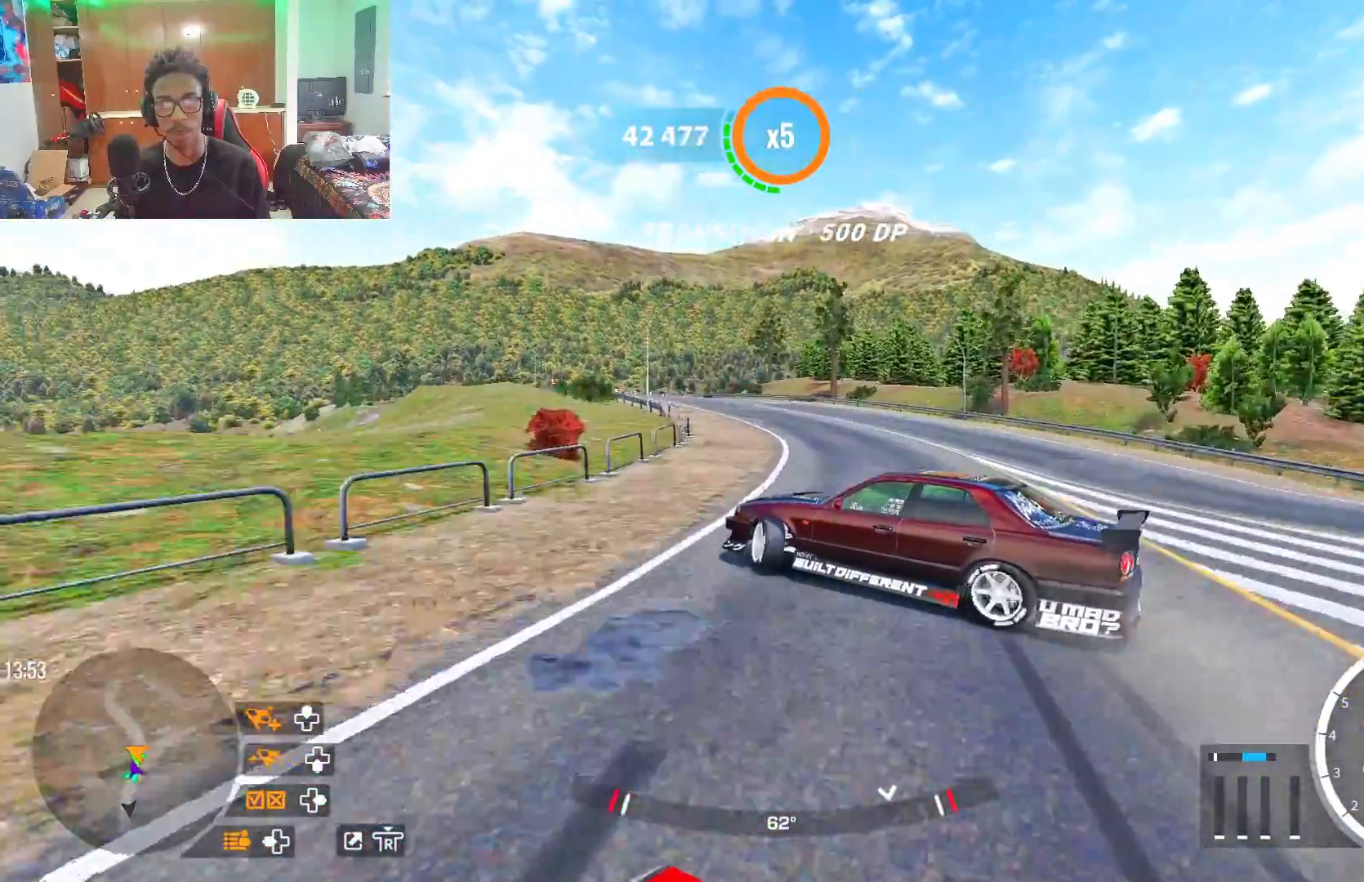
{"buttons": ["R2"], "left_stick": "up-left", "right_stick": "center", "events": [[67, "R2", "down"], [417, "R2", "up"], [500, "R2", "down"]]}
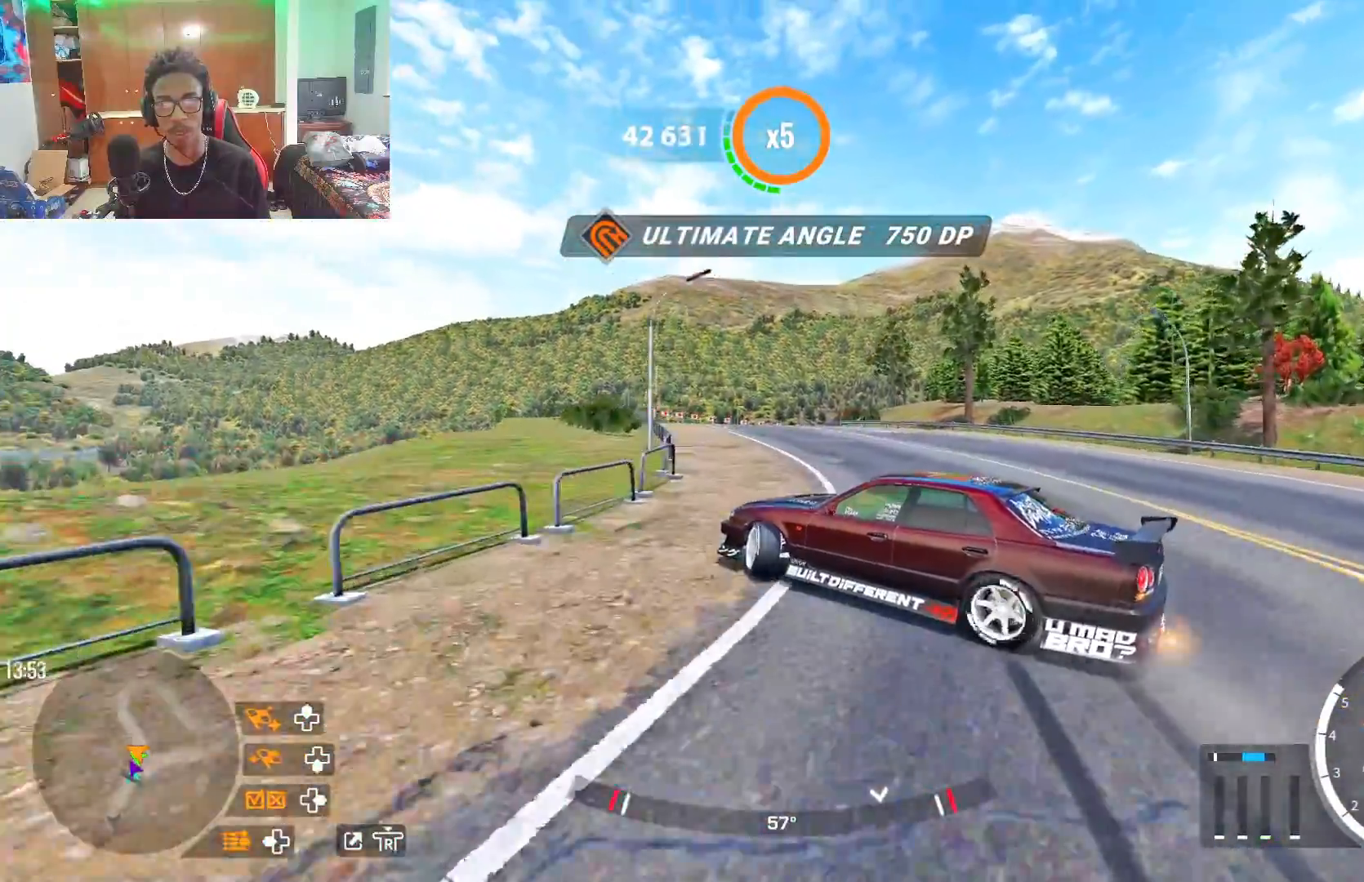
{"buttons": [], "left_stick": "up-left", "right_stick": "center", "events": [[450, "R2", "up"]]}
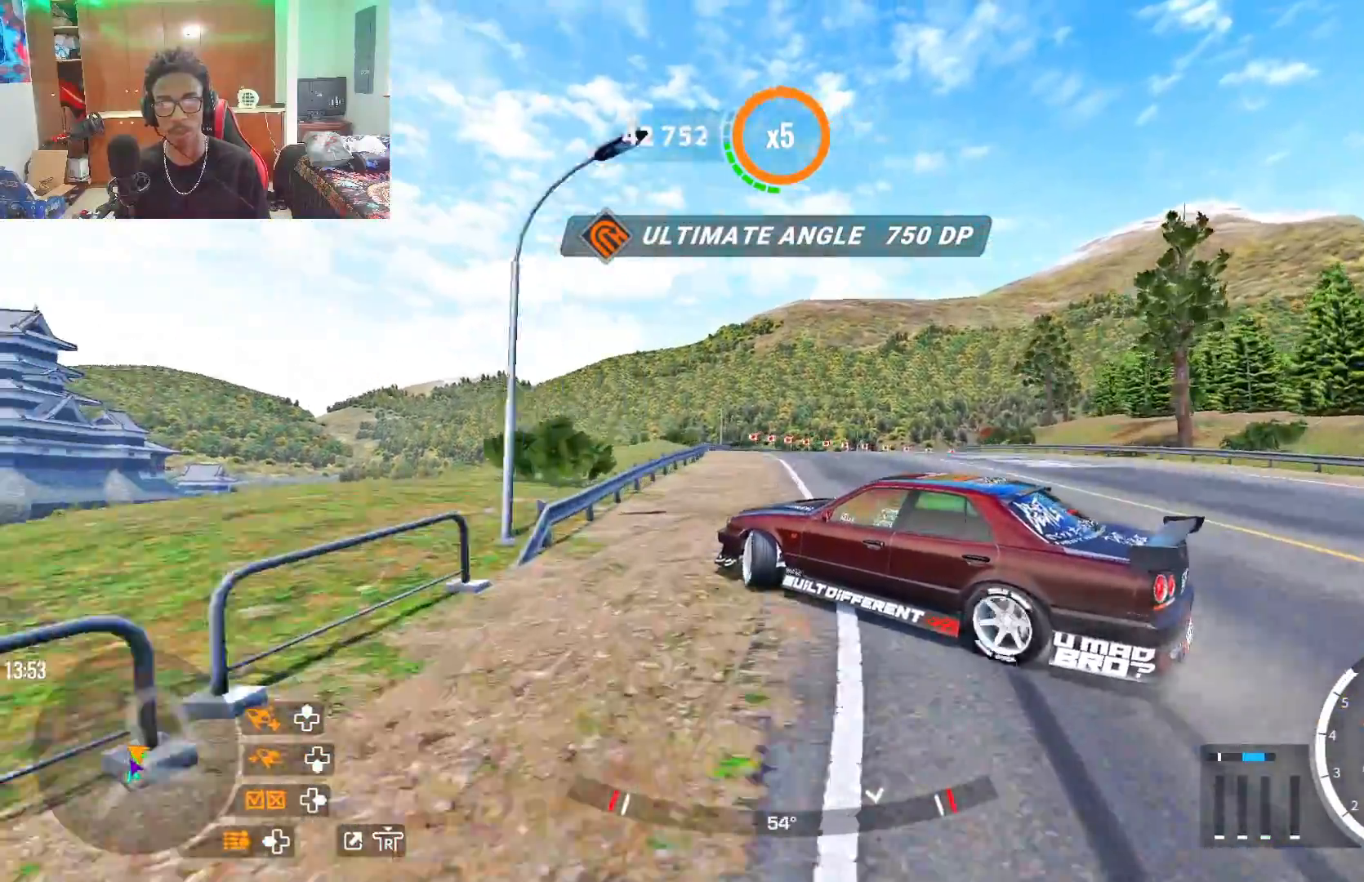
{"buttons": ["R2"], "left_stick": "up", "right_stick": "center", "events": [[33, "R2", "down"], [167, "R2", "up"], [217, "left_stick", "up"], [250, "R2", "down"]]}
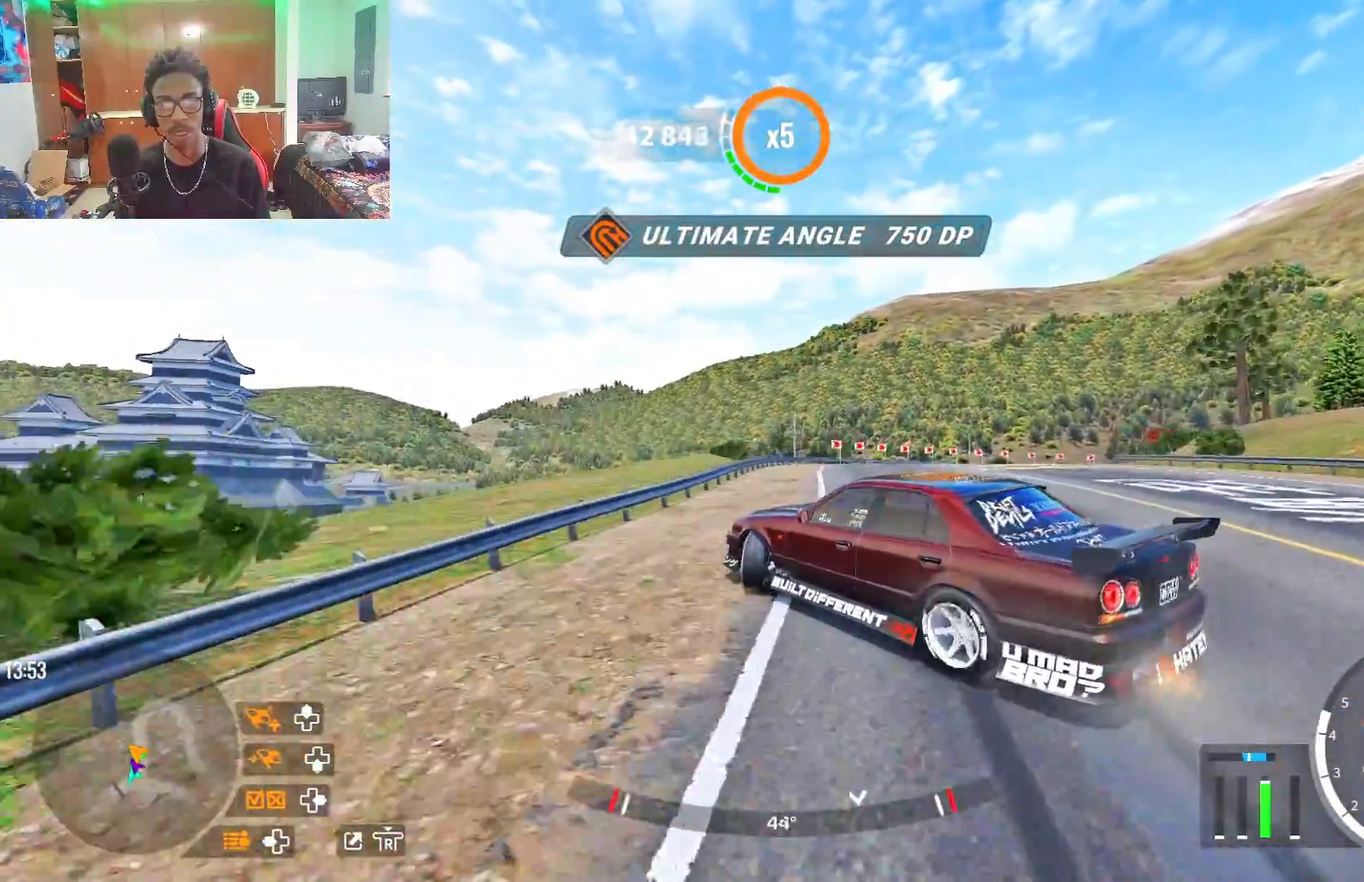
{"buttons": ["R2"], "left_stick": "up-right", "right_stick": "center", "events": [[167, "left_stick", "up-right"]]}
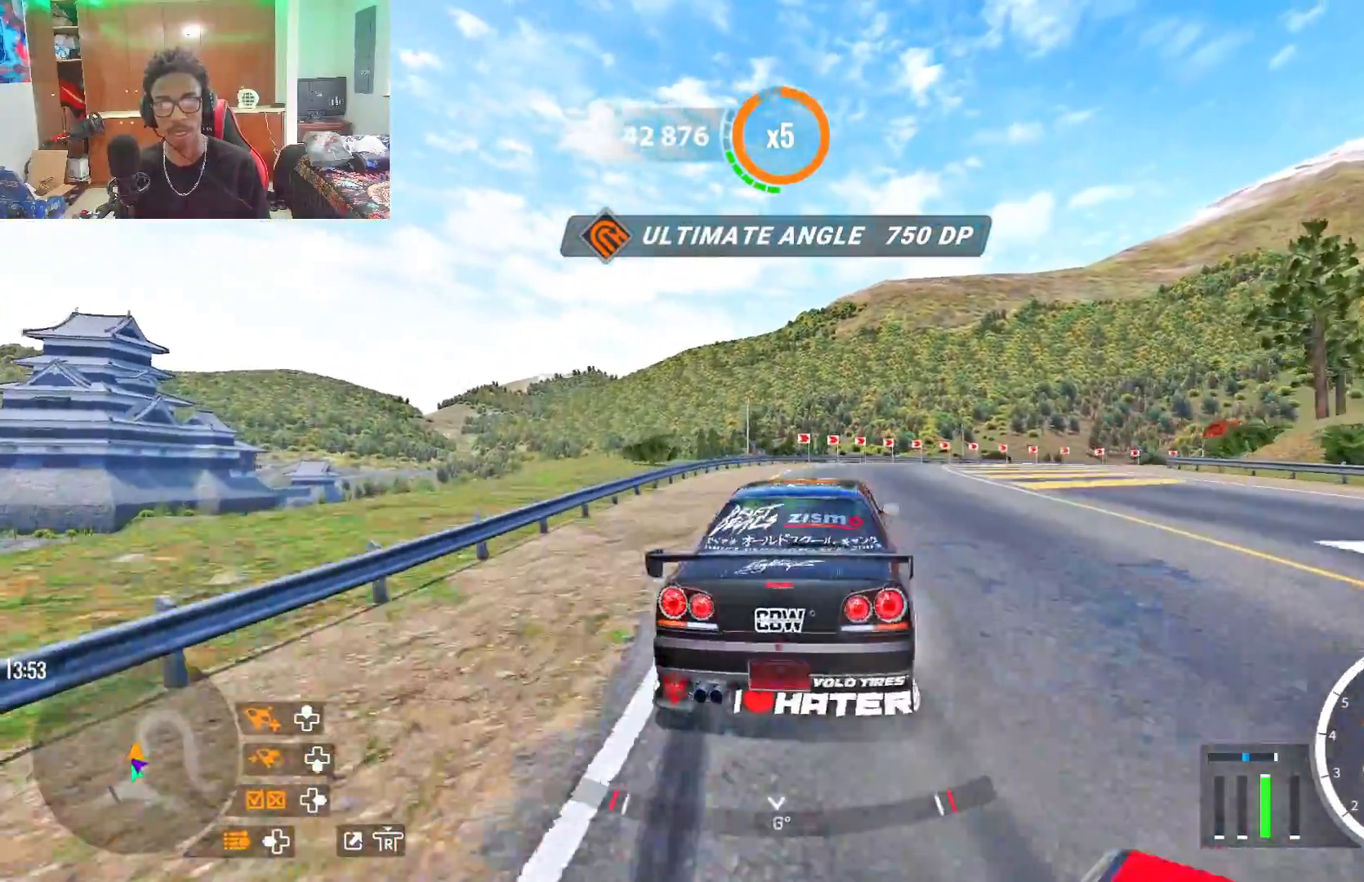
{"buttons": ["R2"], "left_stick": "up-right", "right_stick": "center", "events": [[183, "R2", "up"], [450, "R2", "down"]]}
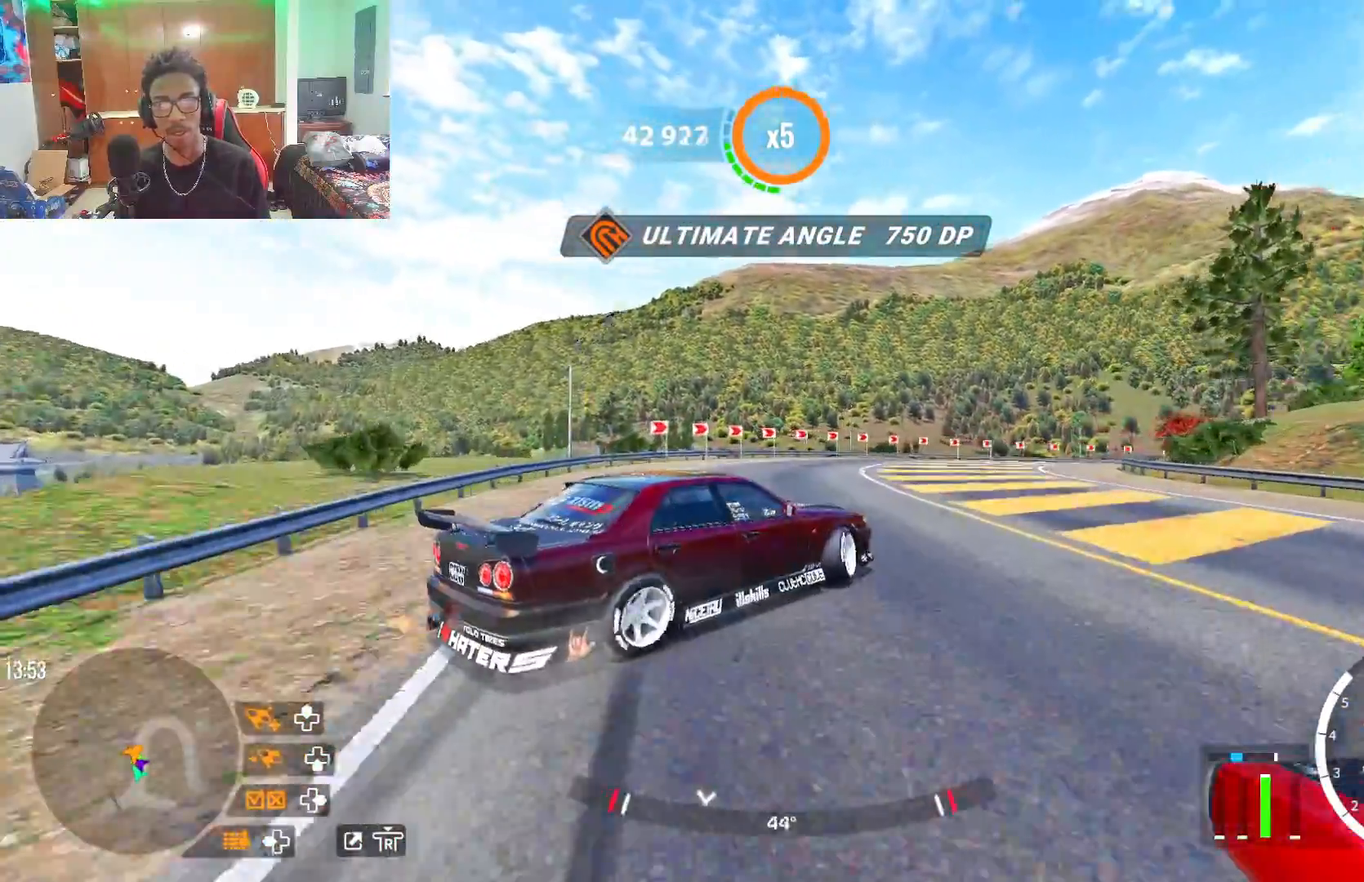
{"buttons": ["R2"], "left_stick": "up-right", "right_stick": "center", "events": []}
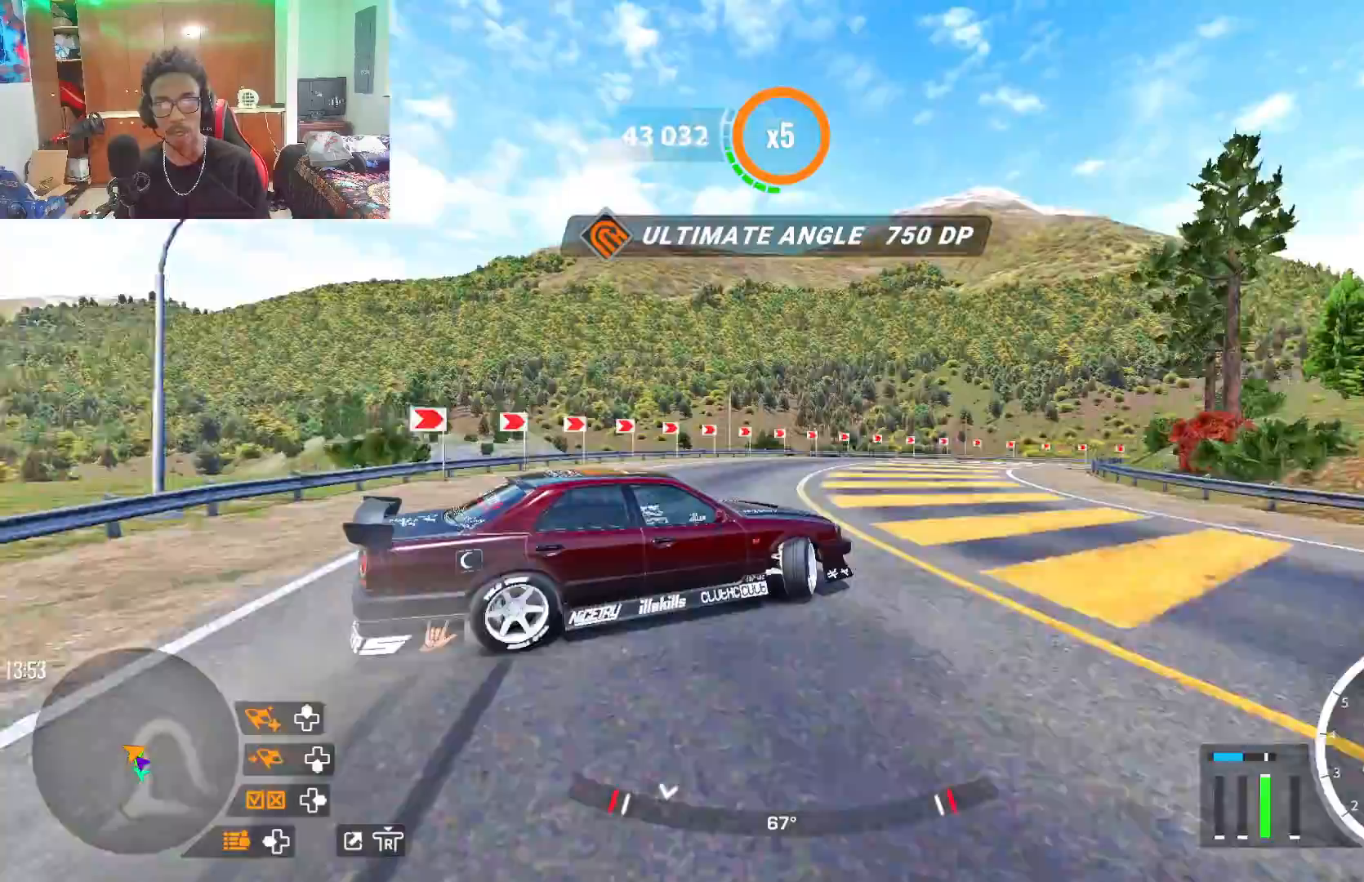
{"buttons": [], "left_stick": "up-right", "right_stick": "center", "events": [[150, "R2", "up"], [267, "R2", "down"], [433, "R2", "up"]]}
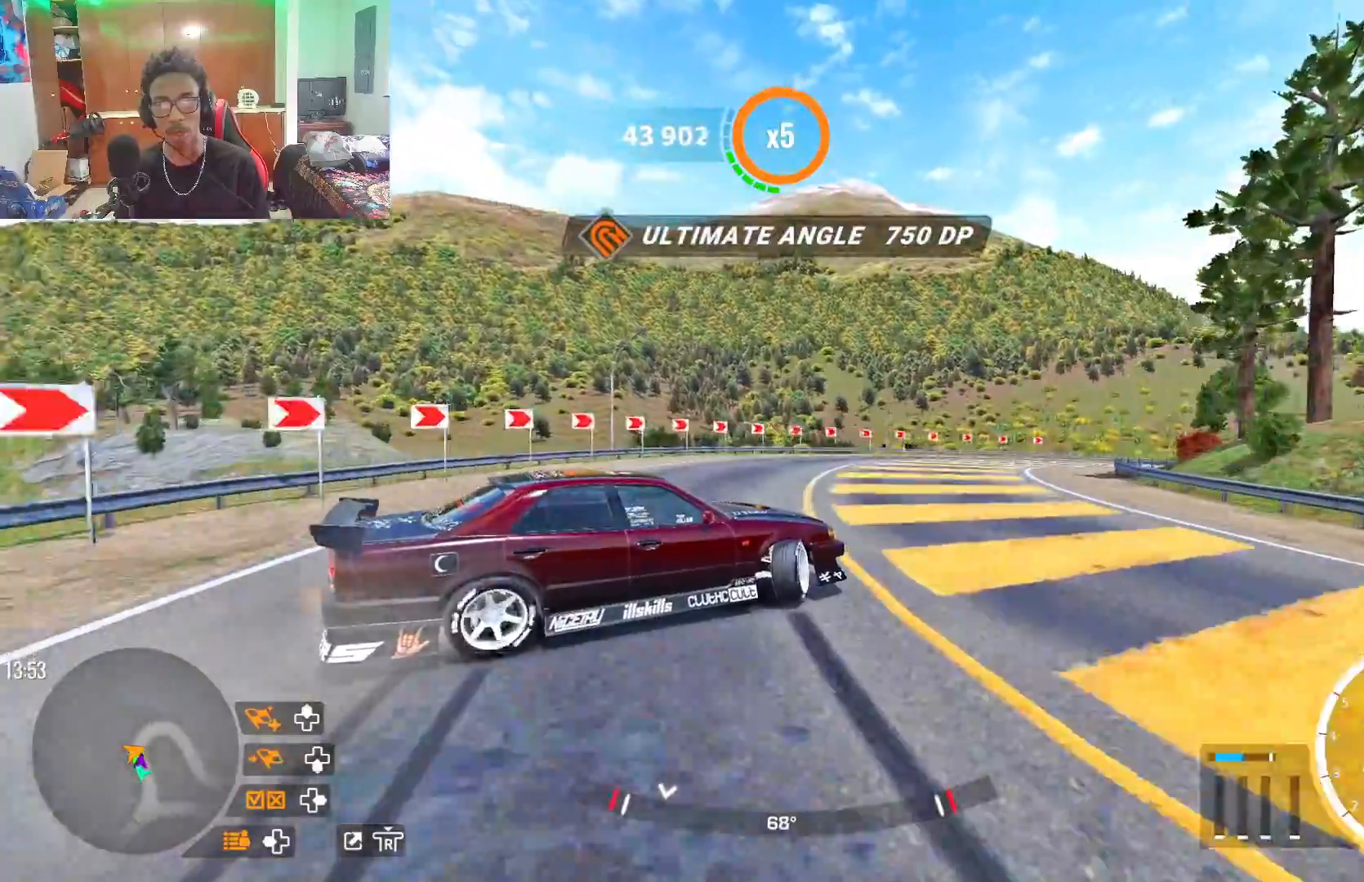
{"buttons": ["R2"], "left_stick": "up-right", "right_stick": "center", "events": [[17, "R2", "down"]]}
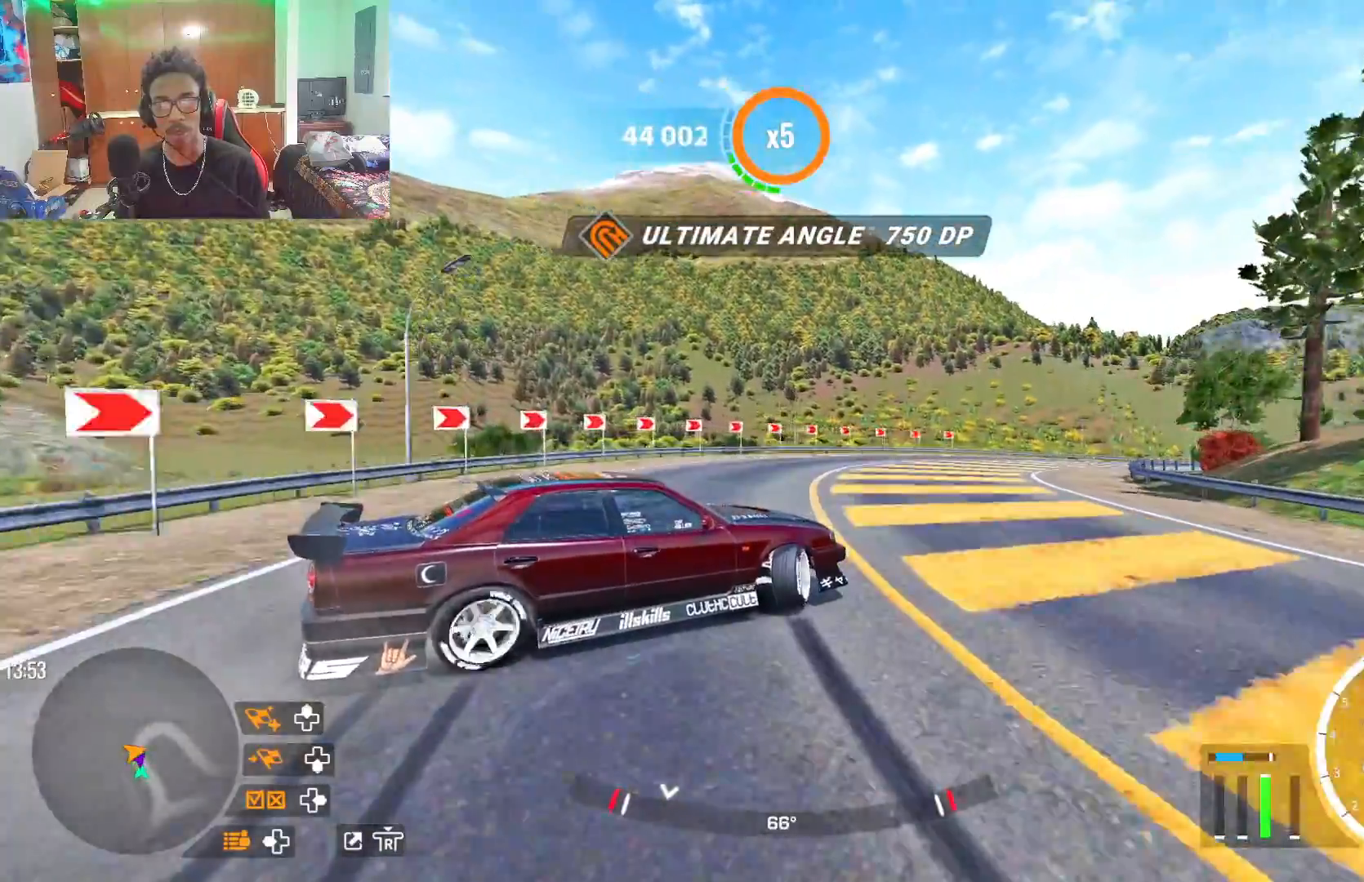
{"buttons": ["R2"], "left_stick": "up-right", "right_stick": "center", "events": [[183, "R1", "down"], [233, "R2", "up"], [300, "R1", "up"], [317, "R2", "down"]]}
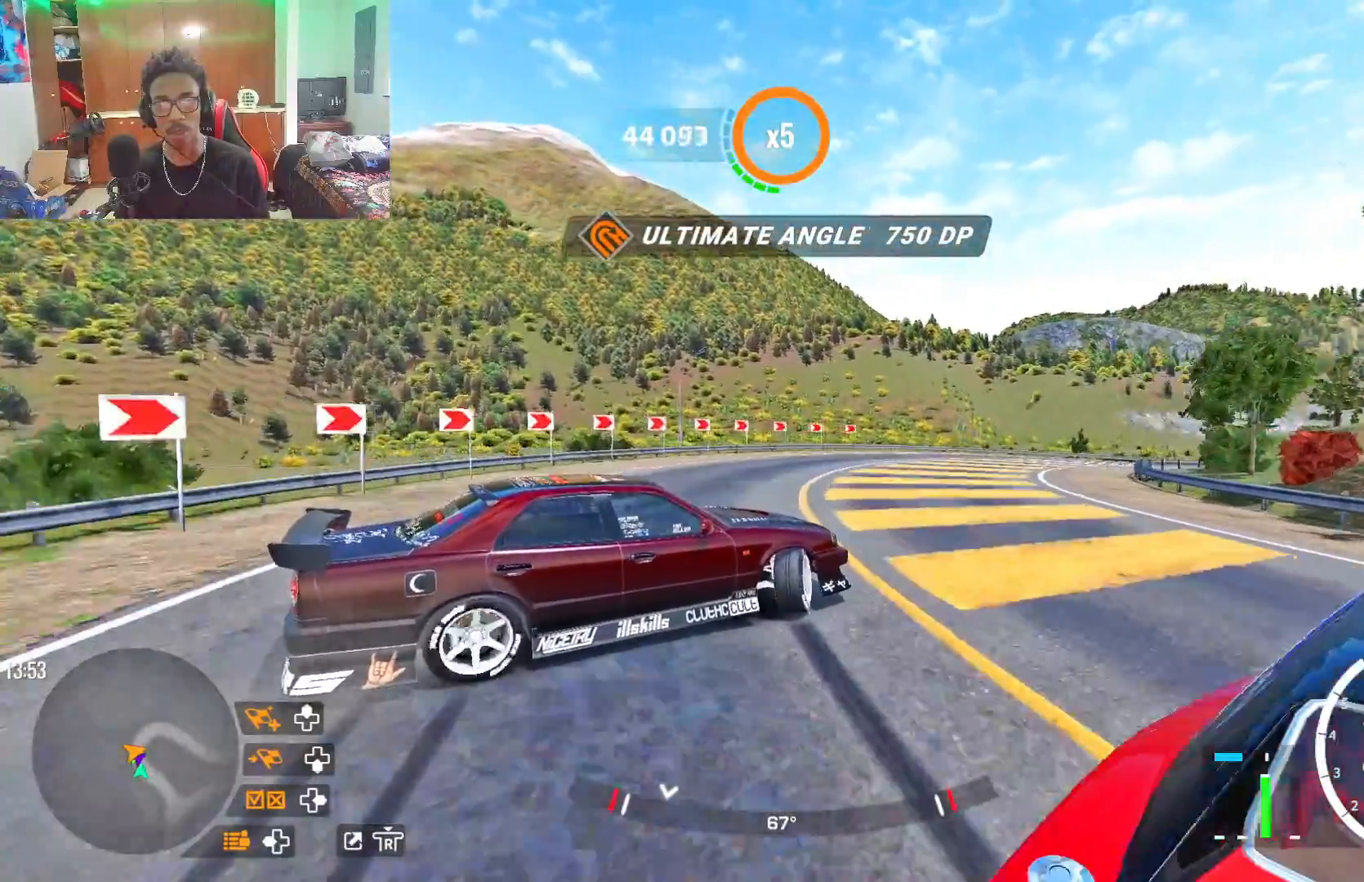
{"buttons": ["R2"], "left_stick": "up-right", "right_stick": "center", "events": []}
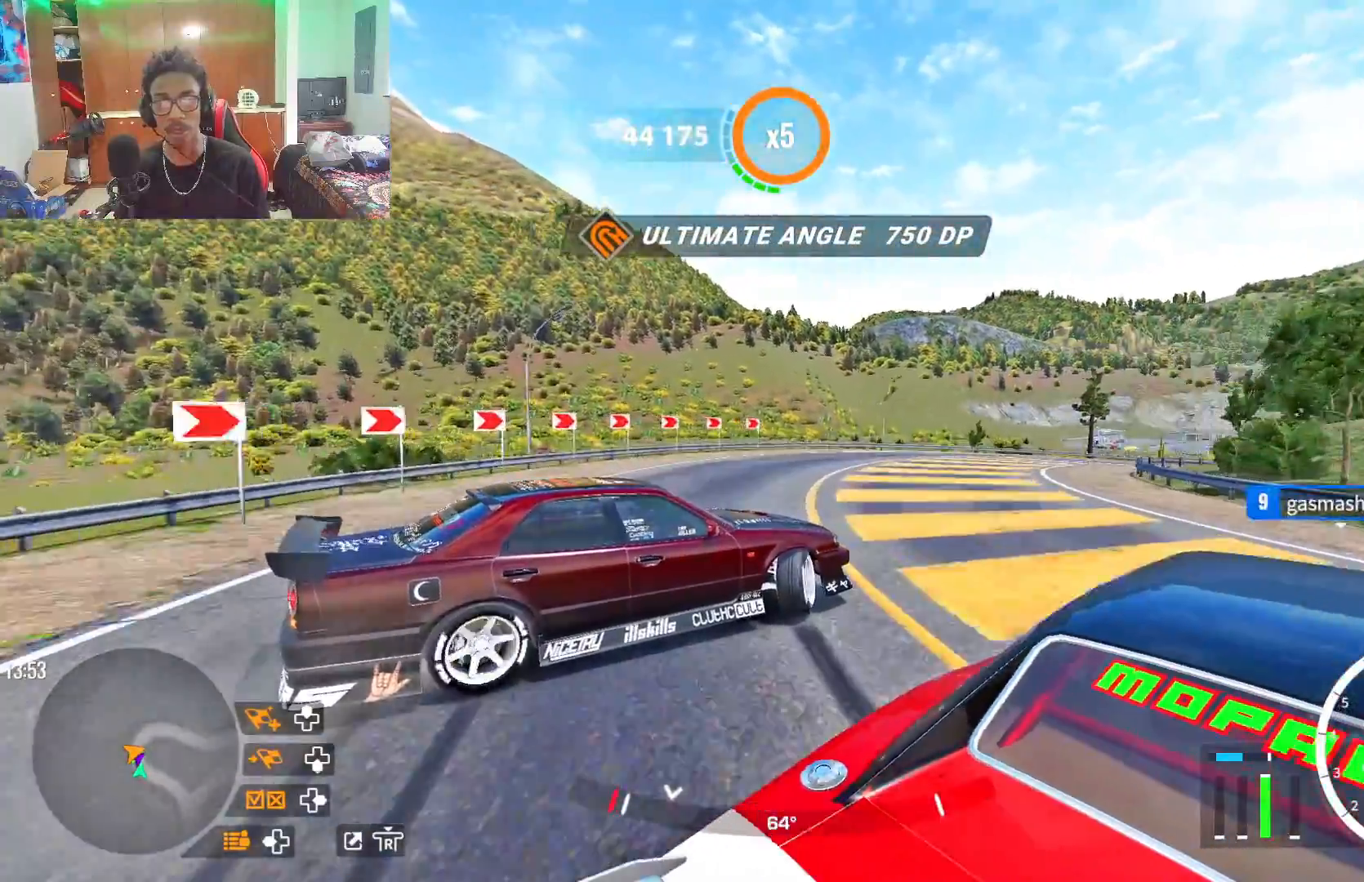
{"buttons": ["R2"], "left_stick": "up-right", "right_stick": "center", "events": [[67, "R2", "up"], [217, "R2", "down"]]}
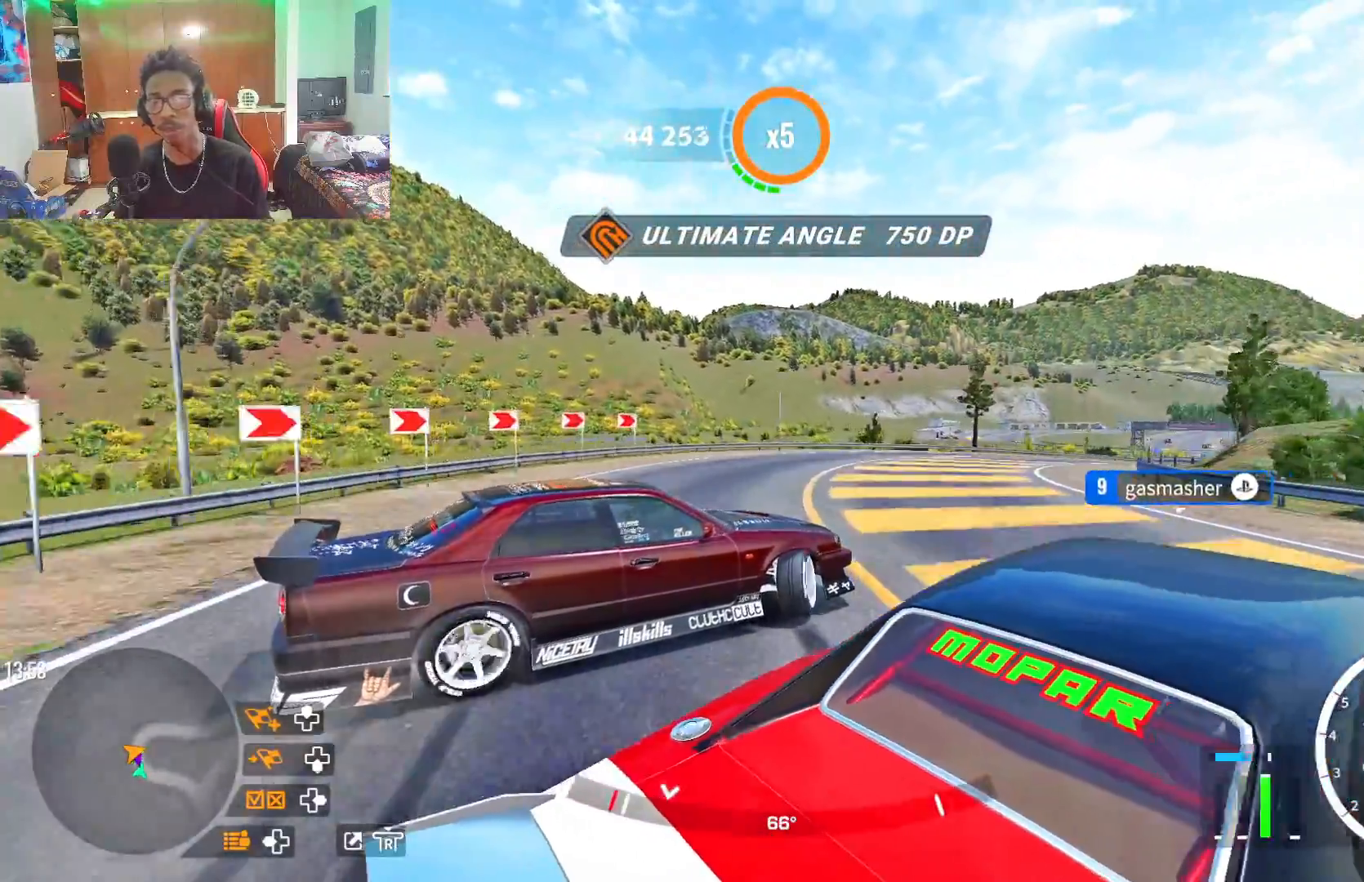
{"buttons": [], "left_stick": "up-right", "right_stick": "center", "events": [[417, "R2", "up"]]}
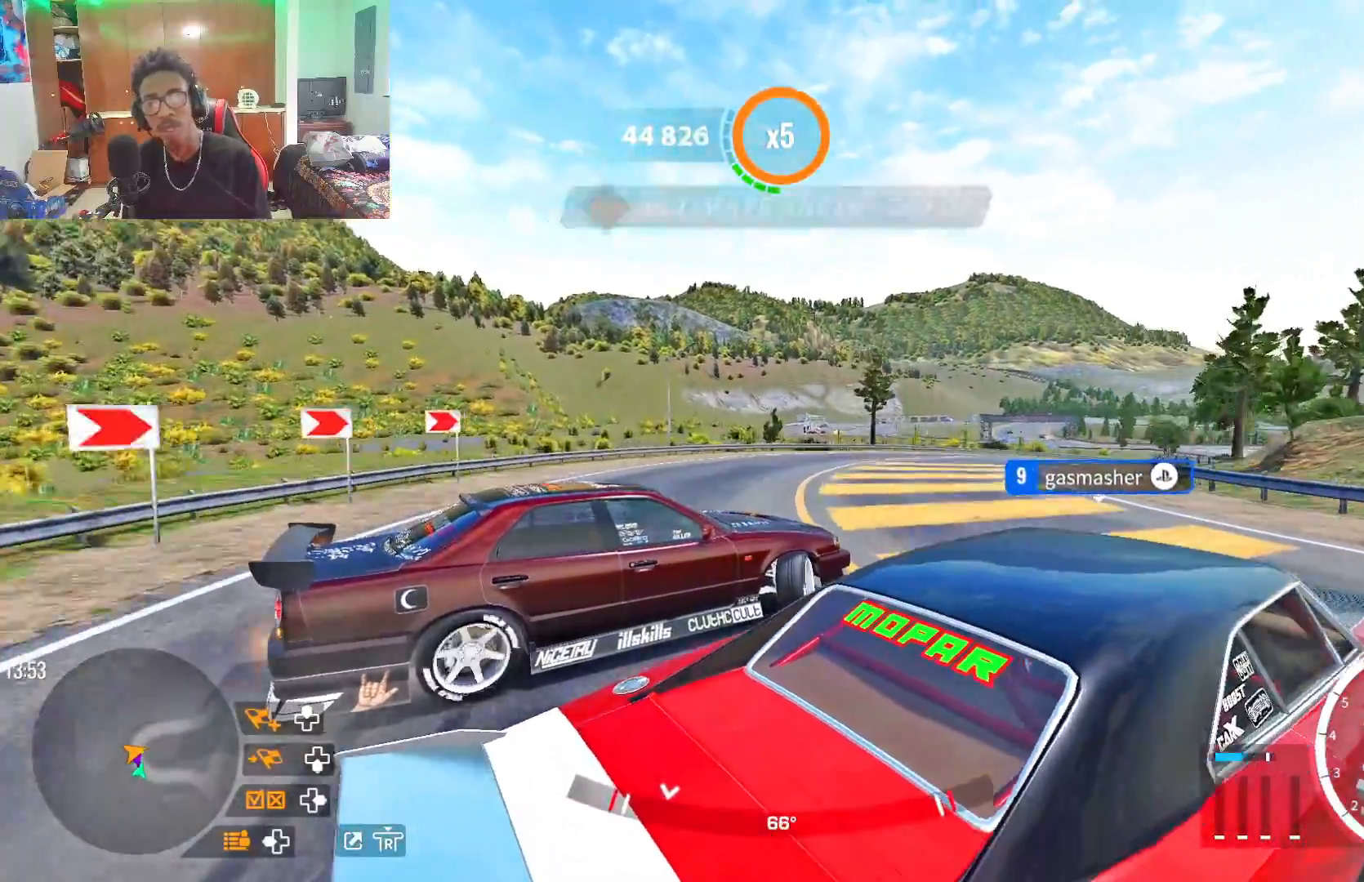
{"buttons": ["R2"], "left_stick": "up-right", "right_stick": "center", "events": [[17, "R2", "down"]]}
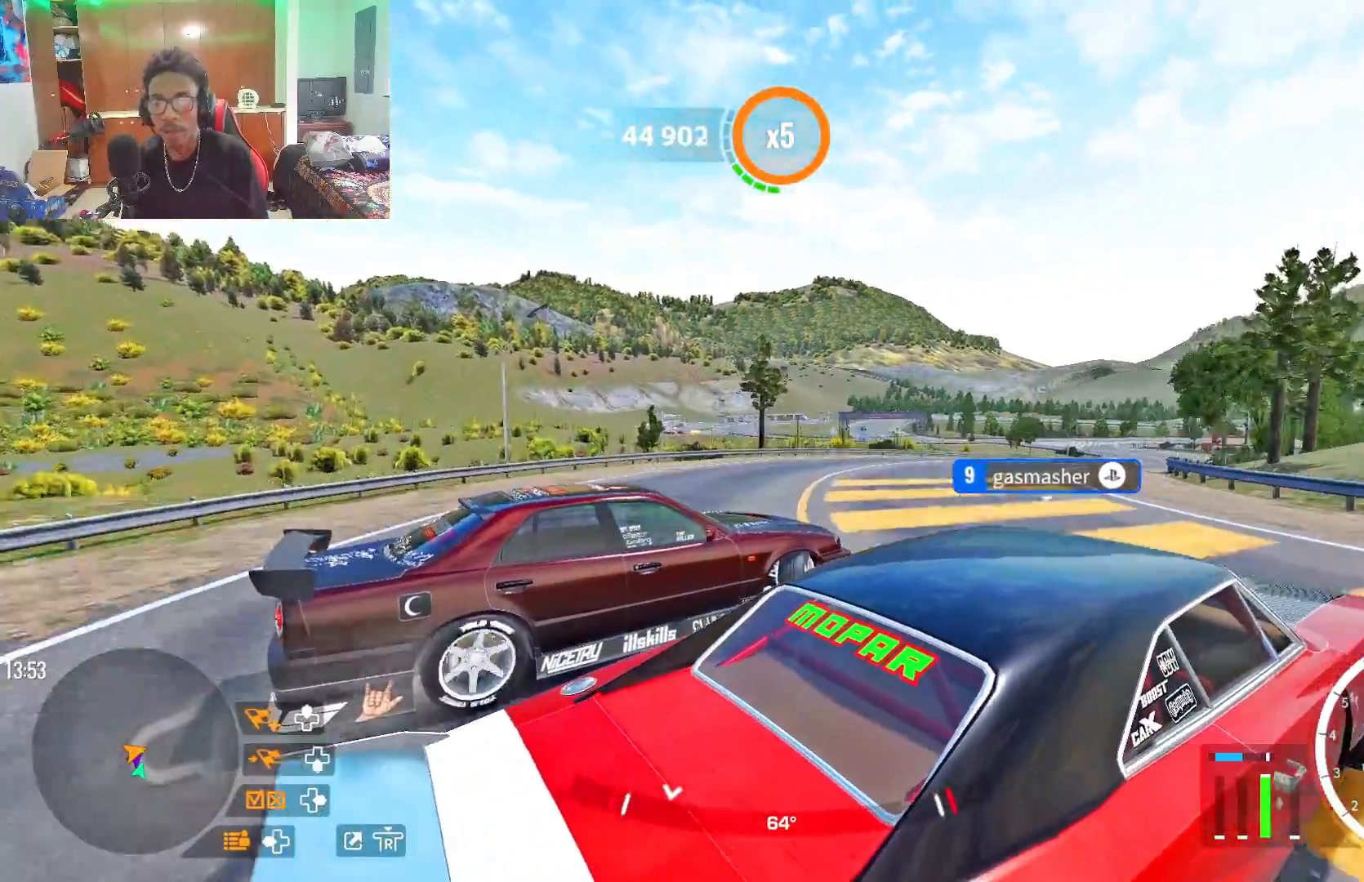
{"buttons": ["R2"], "left_stick": "up-right", "right_stick": "center", "events": []}
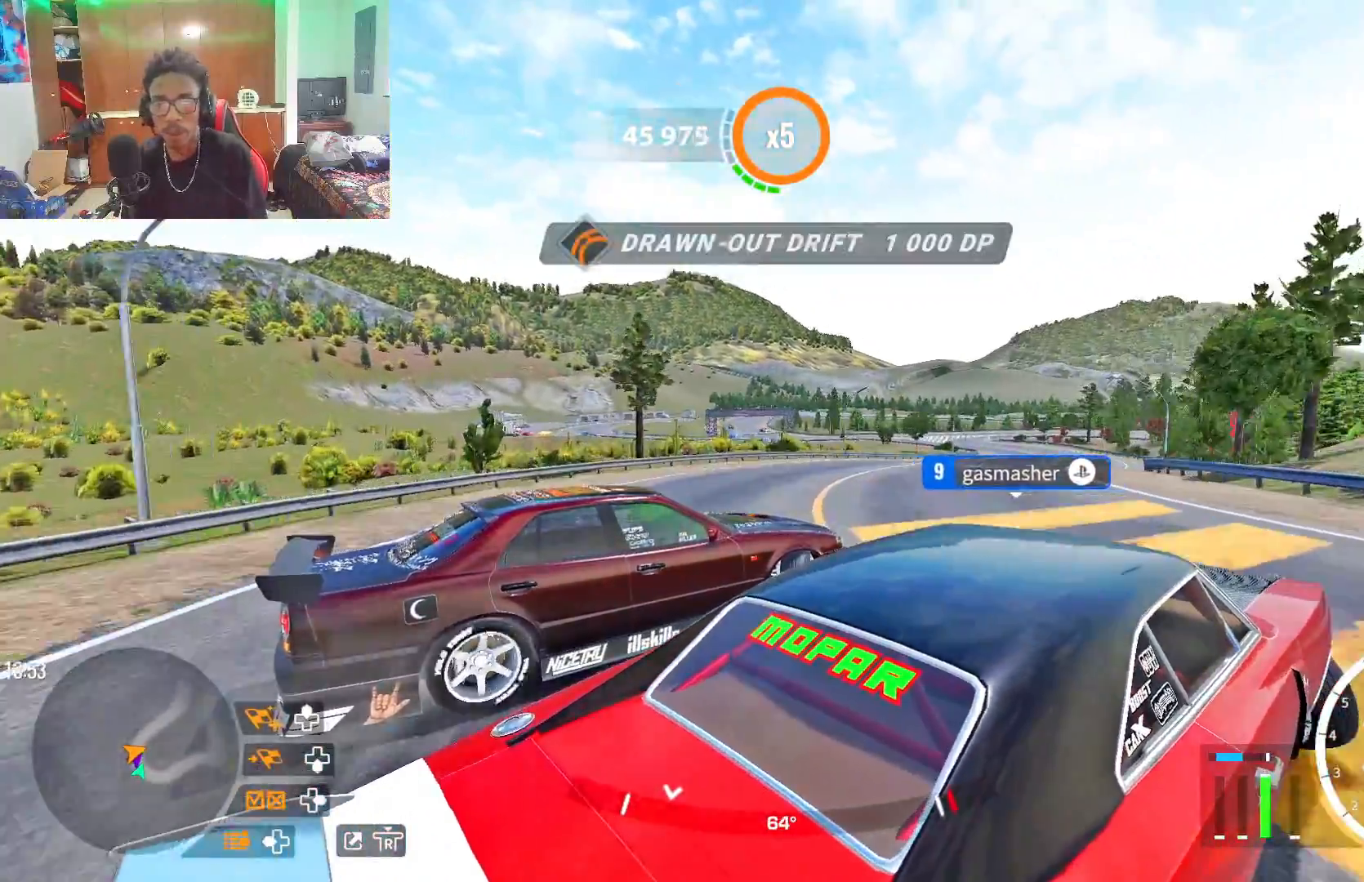
{"buttons": ["R2"], "left_stick": "up-right", "right_stick": "center", "events": []}
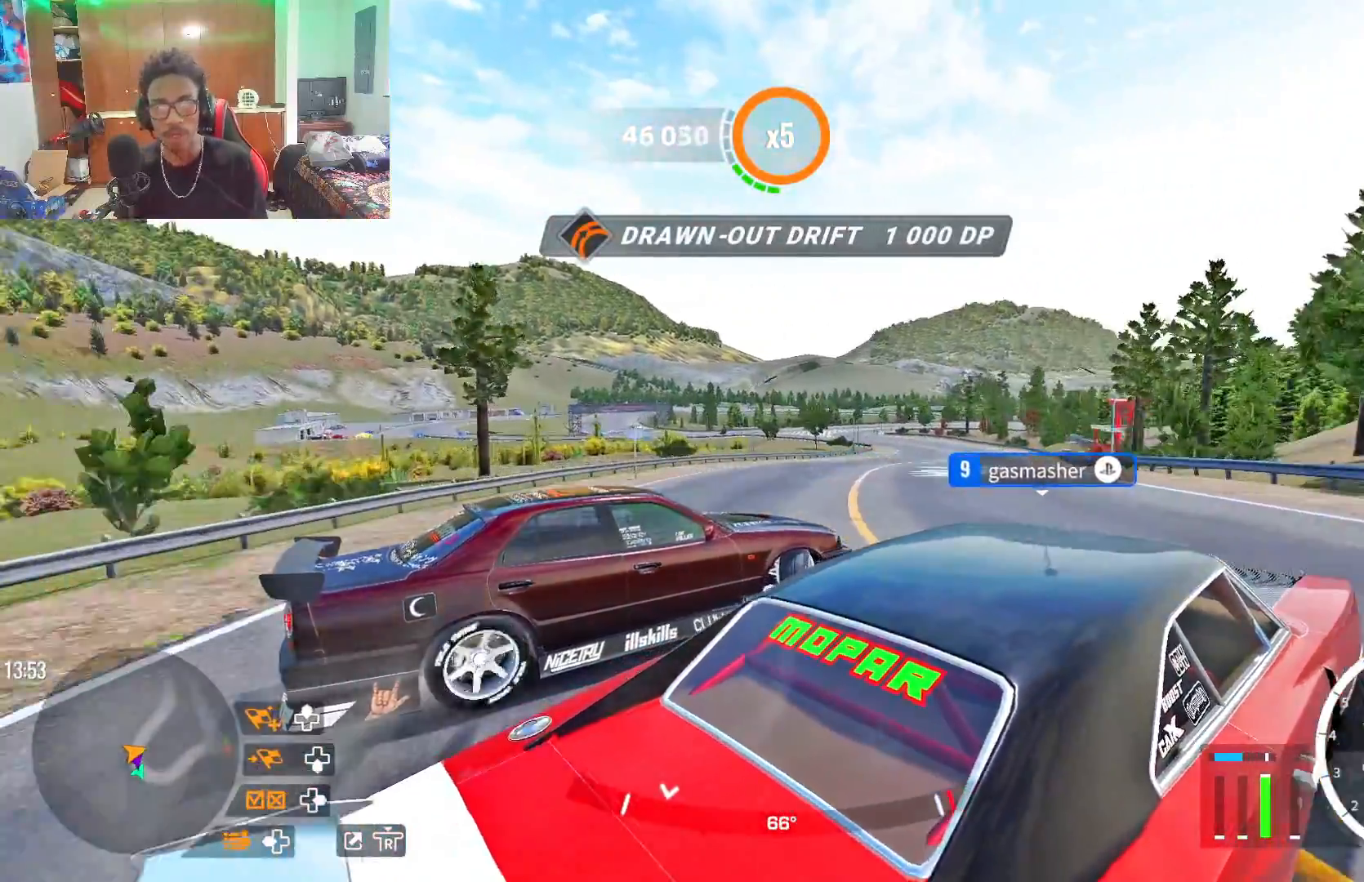
{"buttons": ["R2"], "left_stick": "up", "right_stick": "center", "events": [[500, "left_stick", "up"]]}
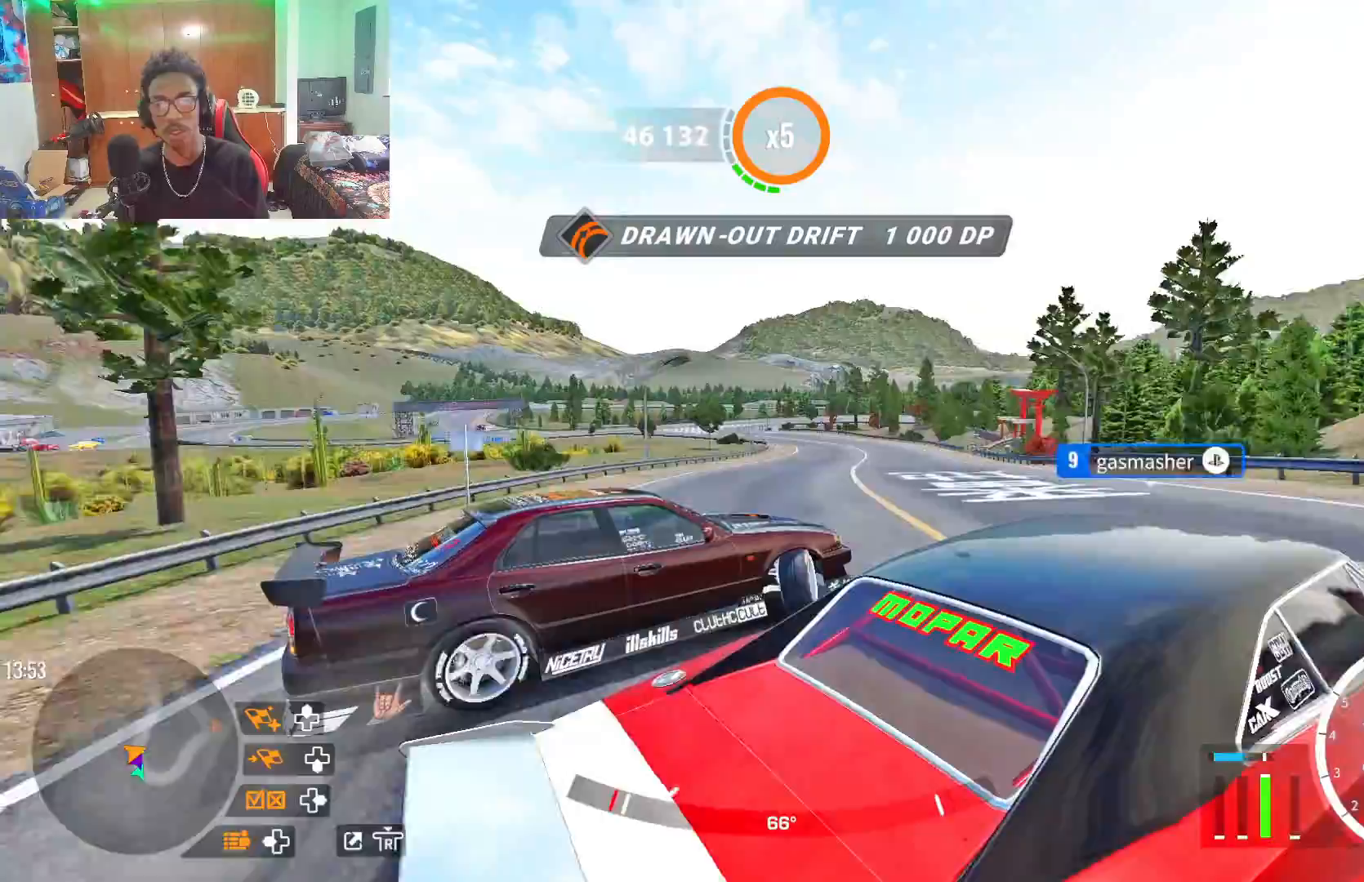
{"buttons": ["R2"], "left_stick": "up", "right_stick": "center", "events": []}